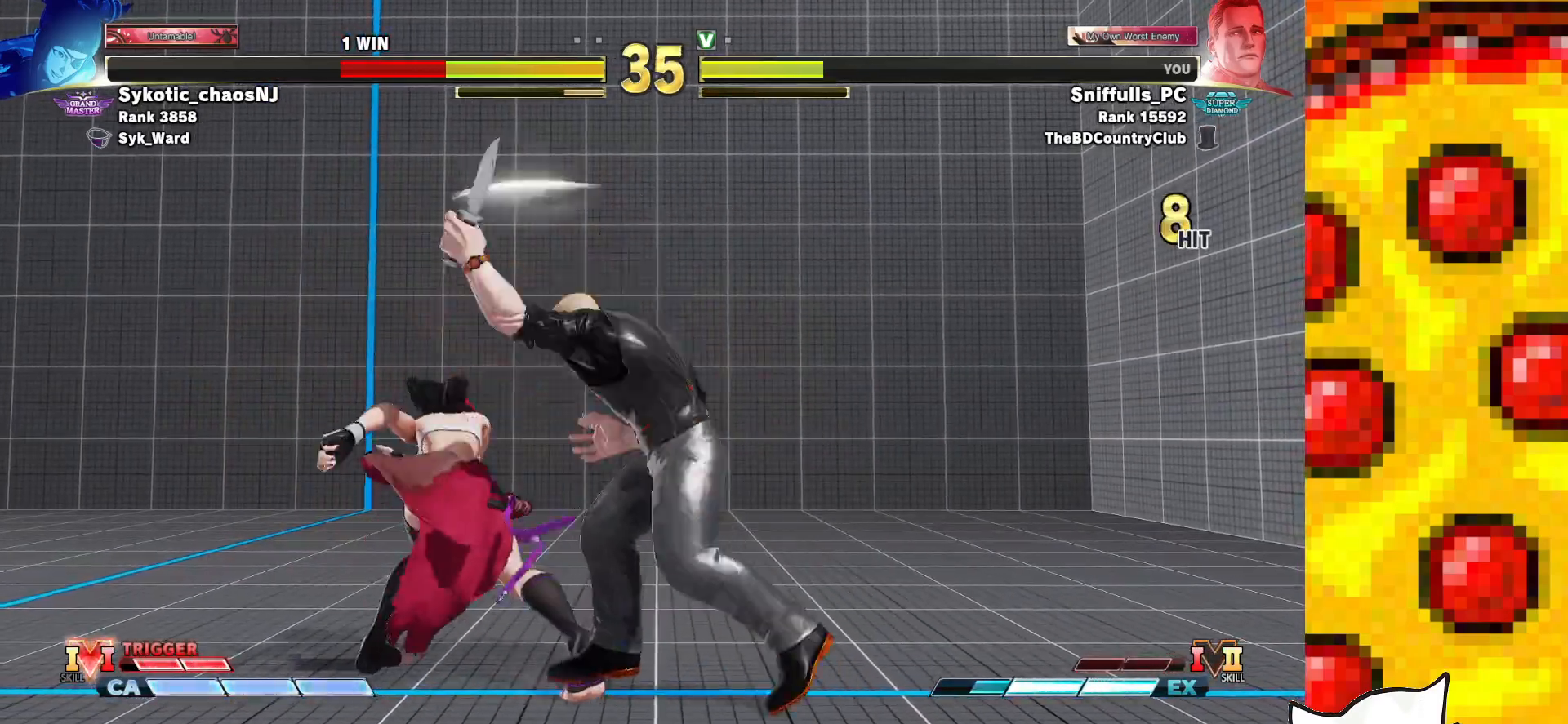
Gameplay with a controller (arcade stick); each line is a JSON object with the inputs held at the frame after it. "events" lists button and stick changes between this image and that frame as [ms after this image, input, new state], when the widget could be followed in between. Not read: L3 LK LP MP R3.
{"buttons": [], "events": []}
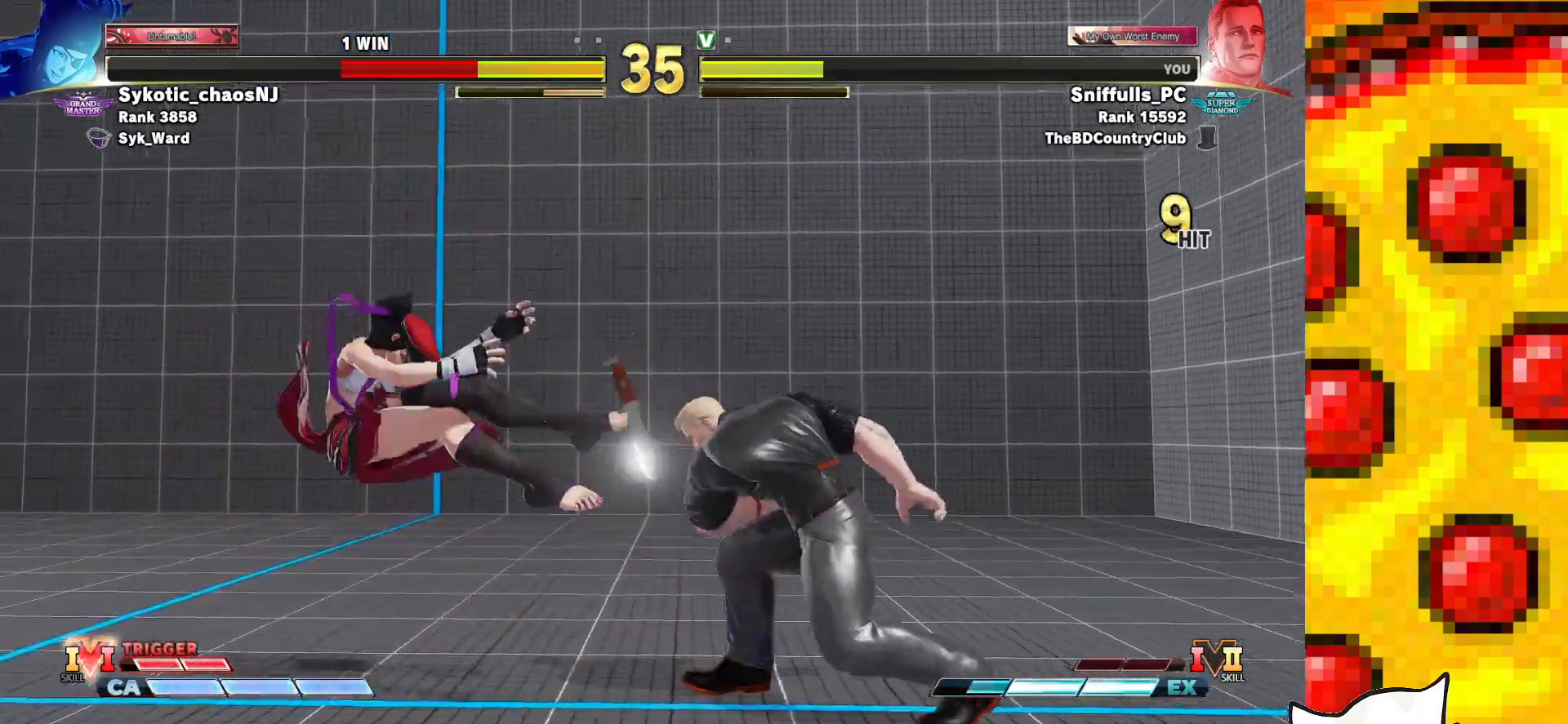
{"buttons": [], "events": []}
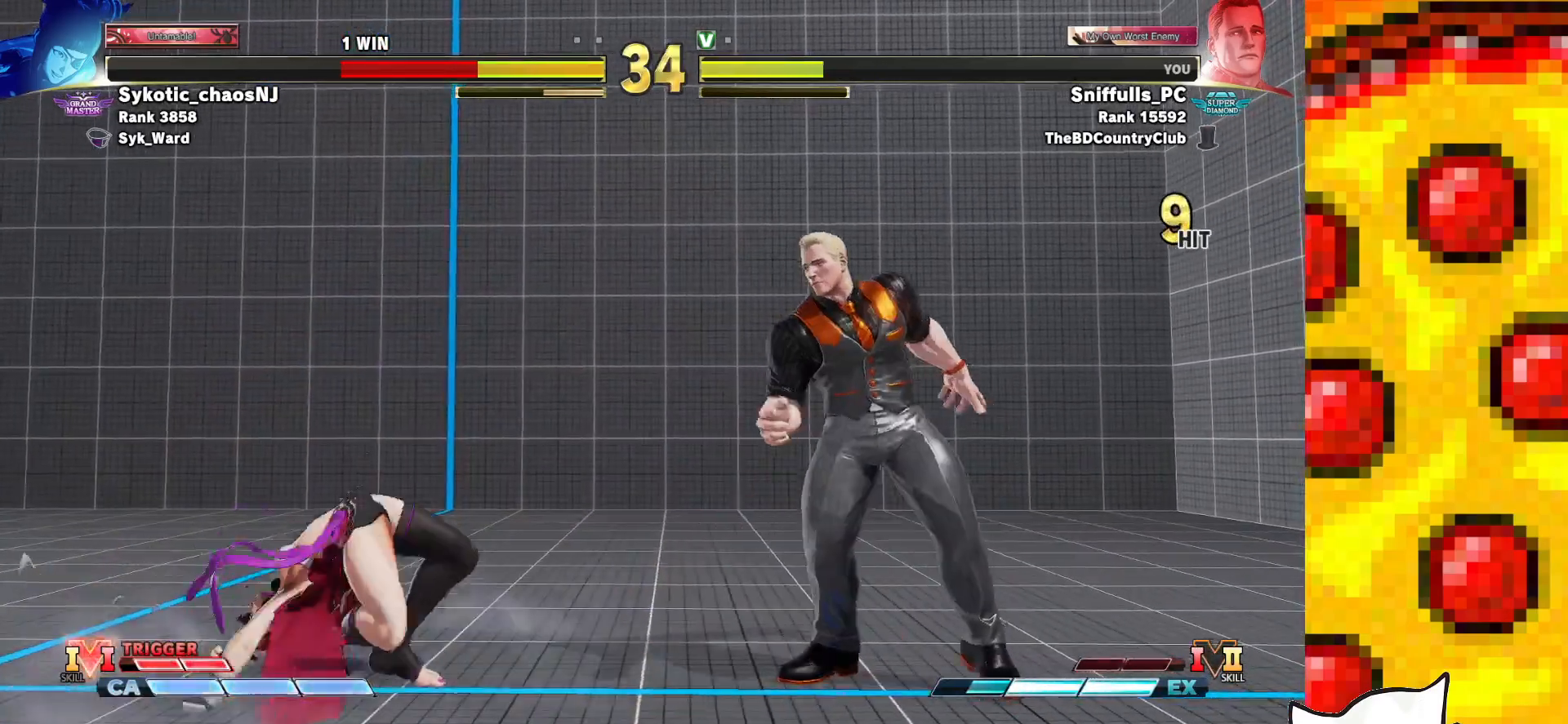
{"buttons": ["DPAD_LEFT"], "events": [[183, "DPAD_RIGHT", "down"], [267, "DPAD_RIGHT", "up"], [367, "DPAD_LEFT", "down"]]}
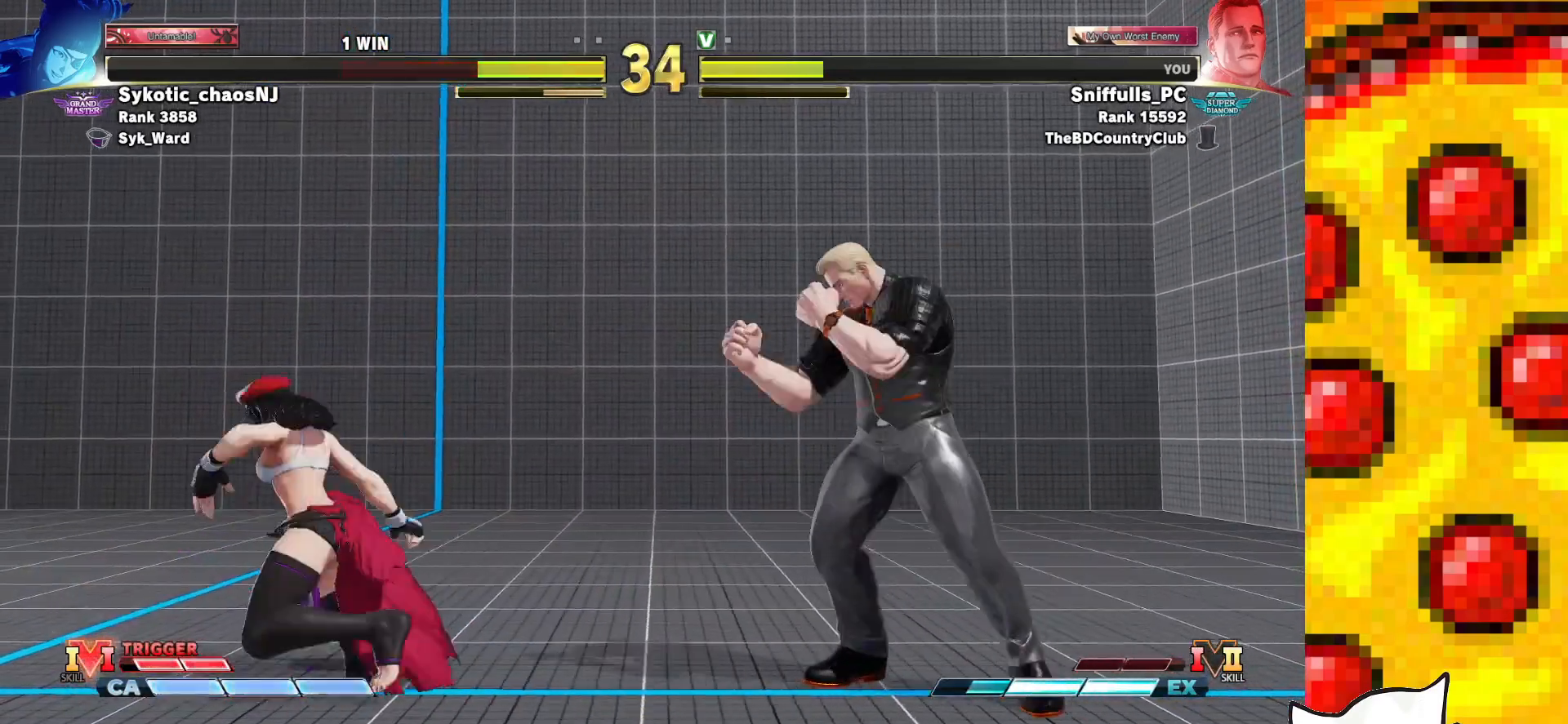
{"buttons": ["DPAD_RIGHT"], "events": [[183, "DPAD_DOWN", "down"], [183, "DPAD_LEFT", "up"], [283, "DPAD_RIGHT", "down"], [383, "DPAD_DOWN", "up"]]}
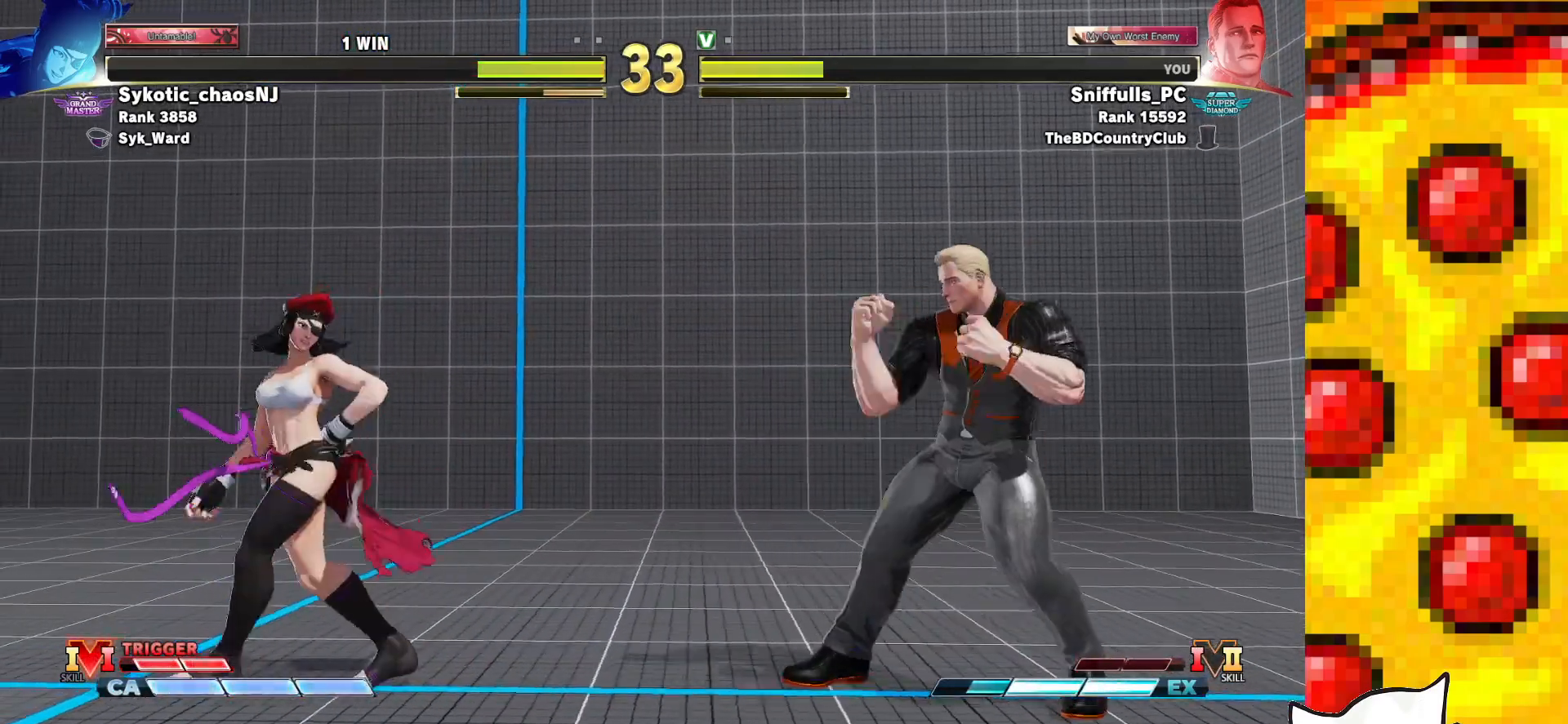
{"buttons": ["DPAD_LEFT"], "events": [[483, "DPAD_RIGHT", "up"], [500, "DPAD_LEFT", "down"]]}
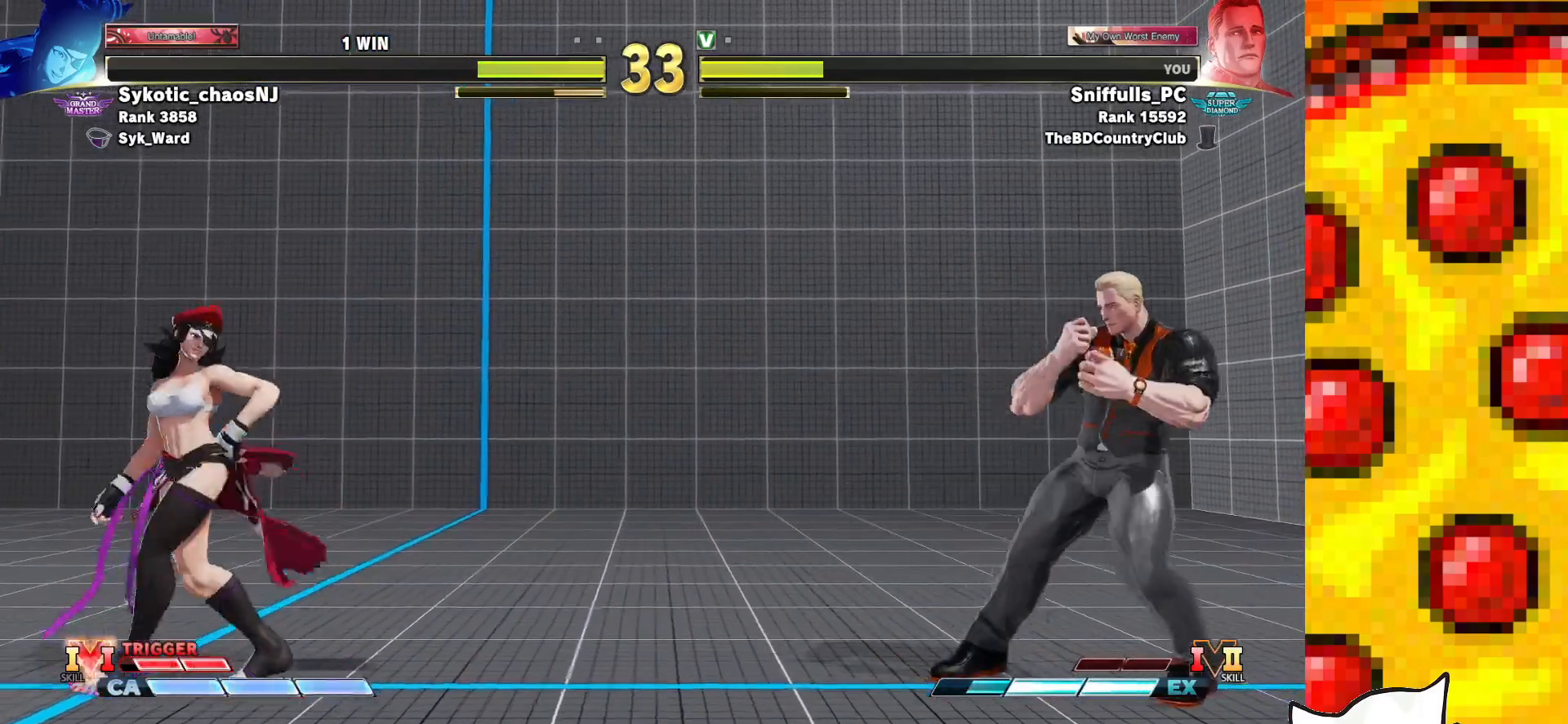
{"buttons": ["DPAD_DOWN", "DPAD_RIGHT"], "events": [[433, "DPAD_LEFT", "up"], [450, "DPAD_DOWN", "down"], [483, "DPAD_RIGHT", "down"]]}
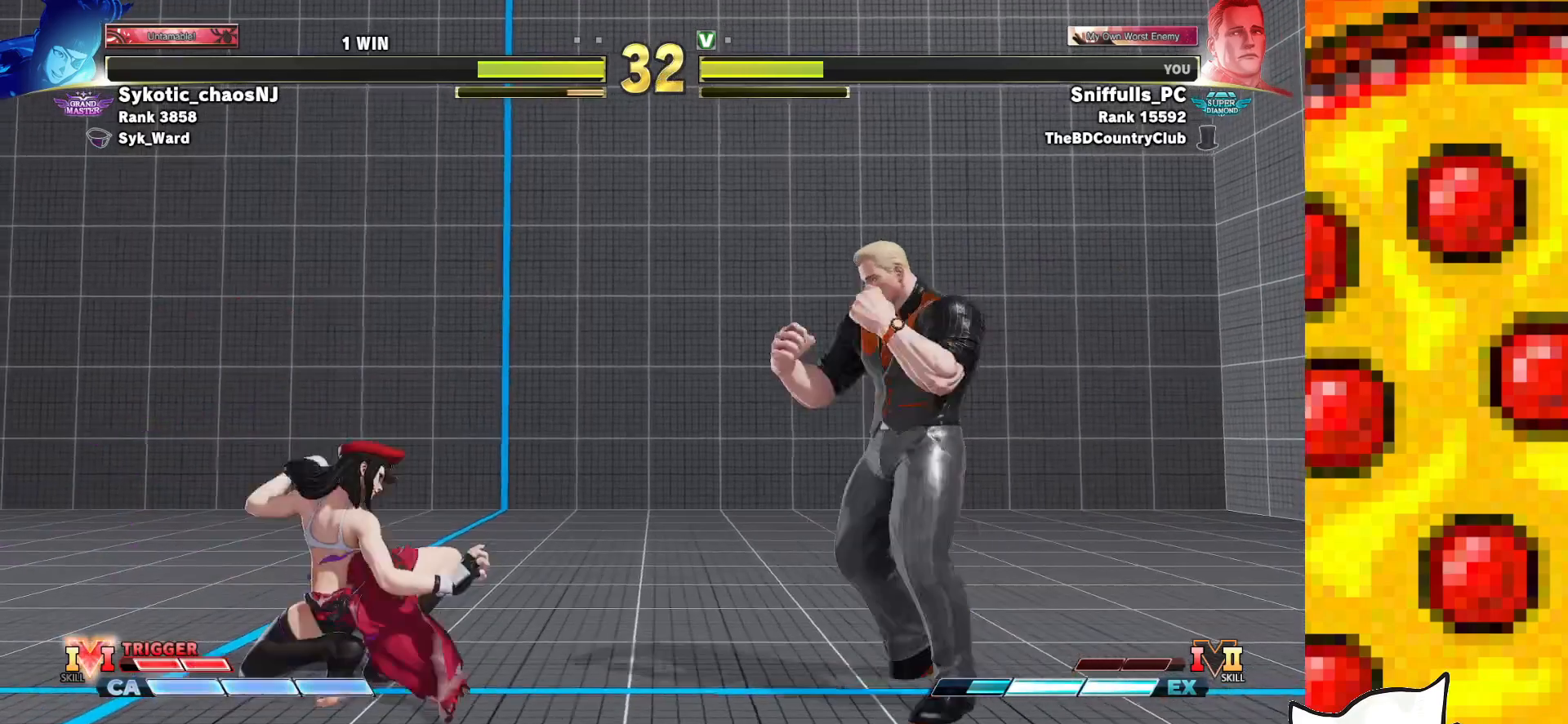
{"buttons": ["DPAD_DOWN", "DPAD_RIGHT"], "events": []}
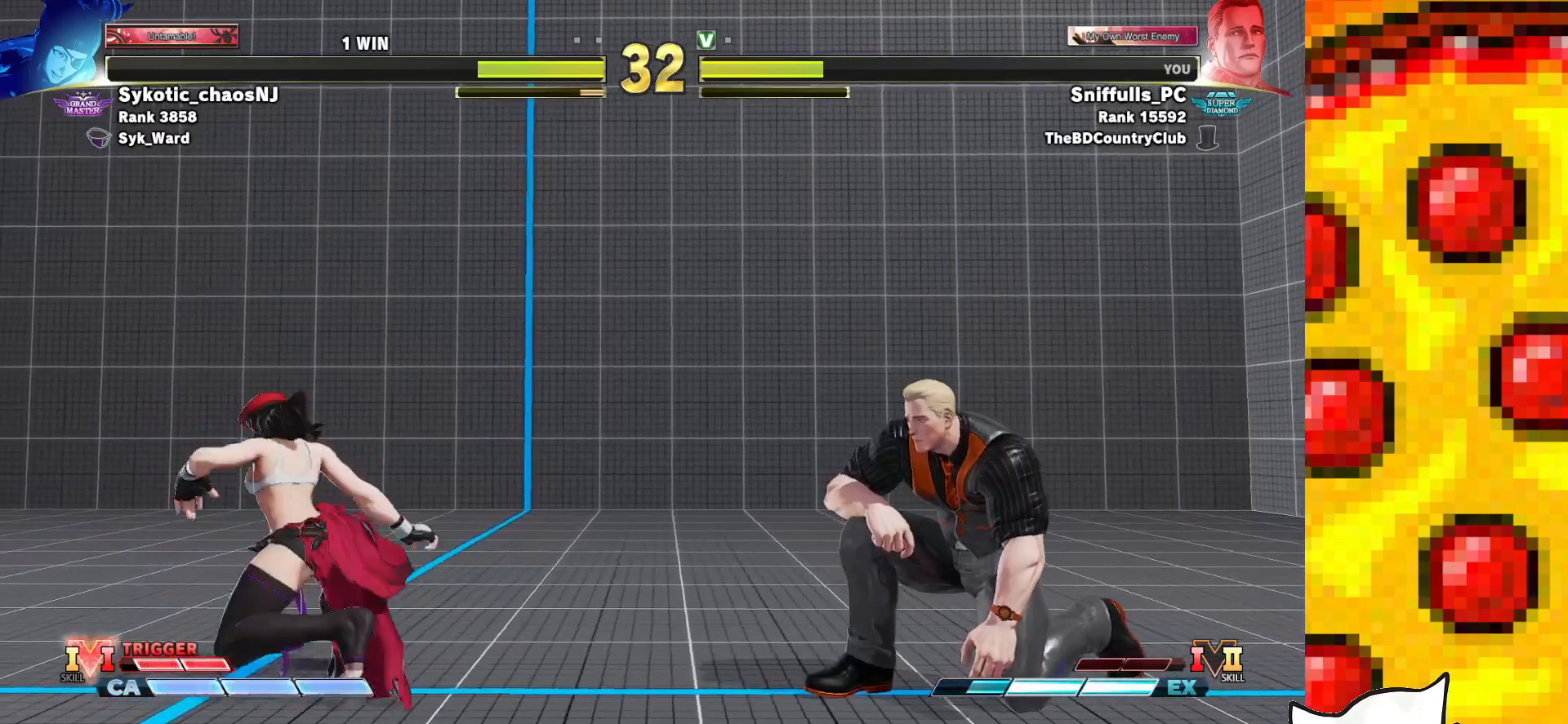
{"buttons": ["DPAD_DOWN", "DPAD_RIGHT"], "events": []}
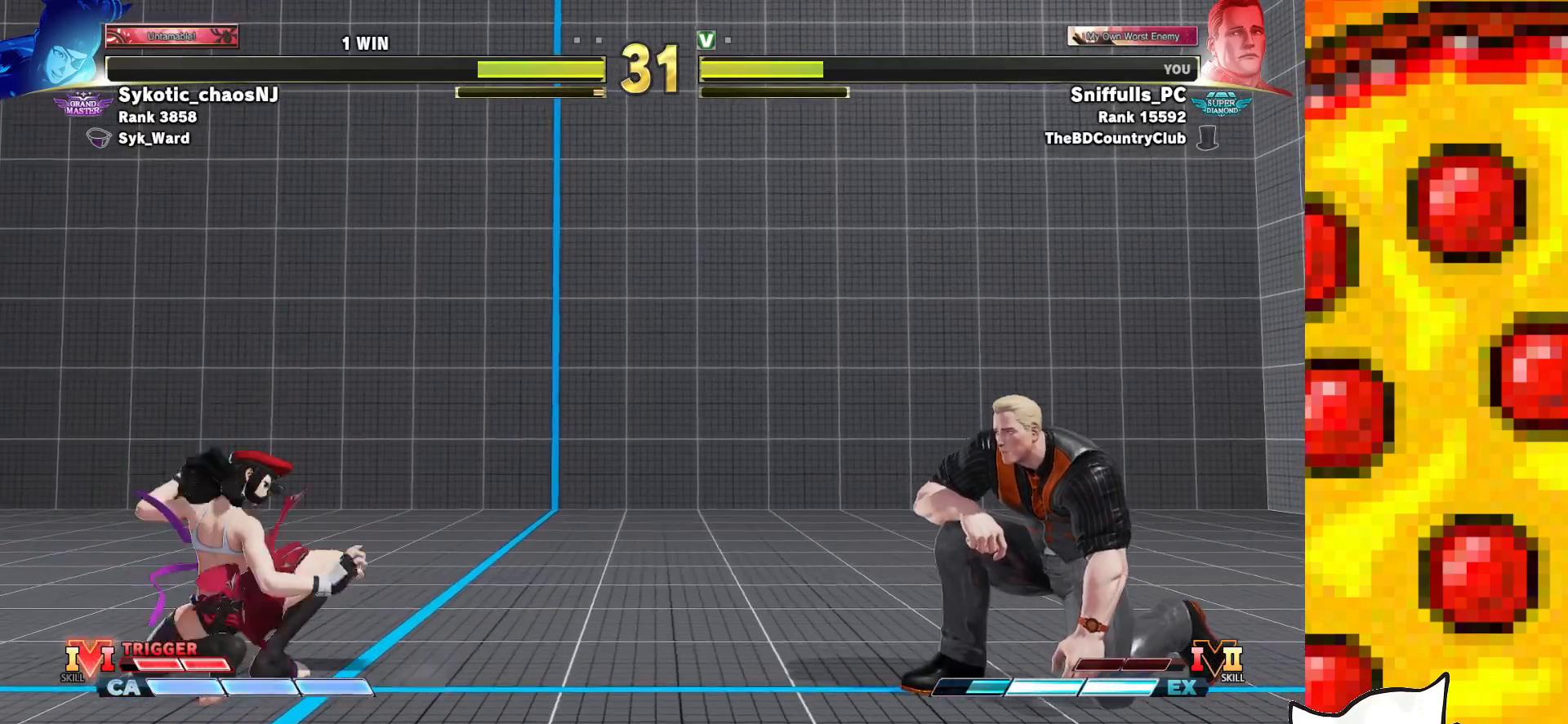
{"buttons": ["DPAD_RIGHT"], "events": [[233, "DPAD_LEFT", "down"], [233, "DPAD_RIGHT", "up"], [317, "DPAD_DOWN", "up"], [350, "TRIANGLE", "down"], [400, "DPAD_LEFT", "up"], [450, "TRIANGLE", "up"], [500, "DPAD_RIGHT", "down"]]}
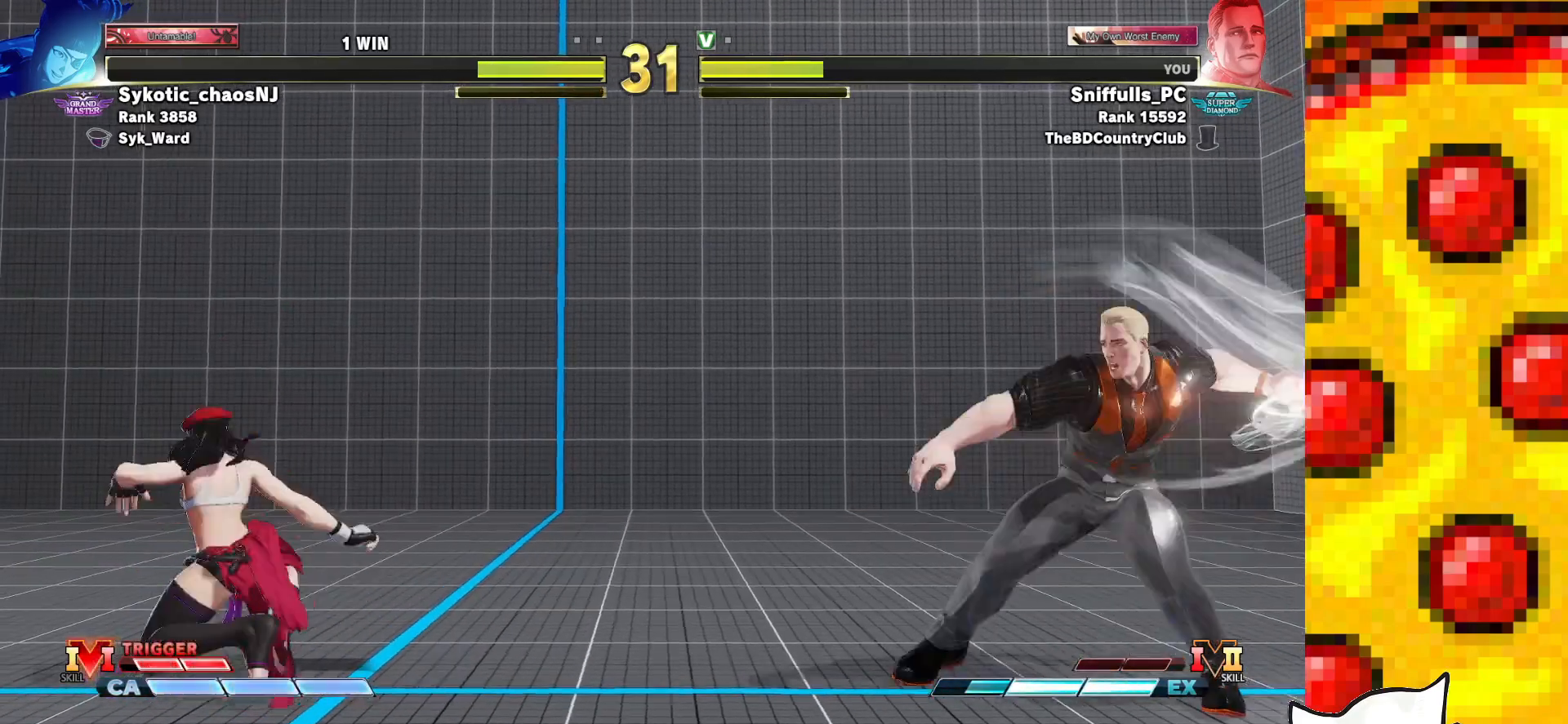
{"buttons": [], "events": [[450, "DPAD_RIGHT", "up"]]}
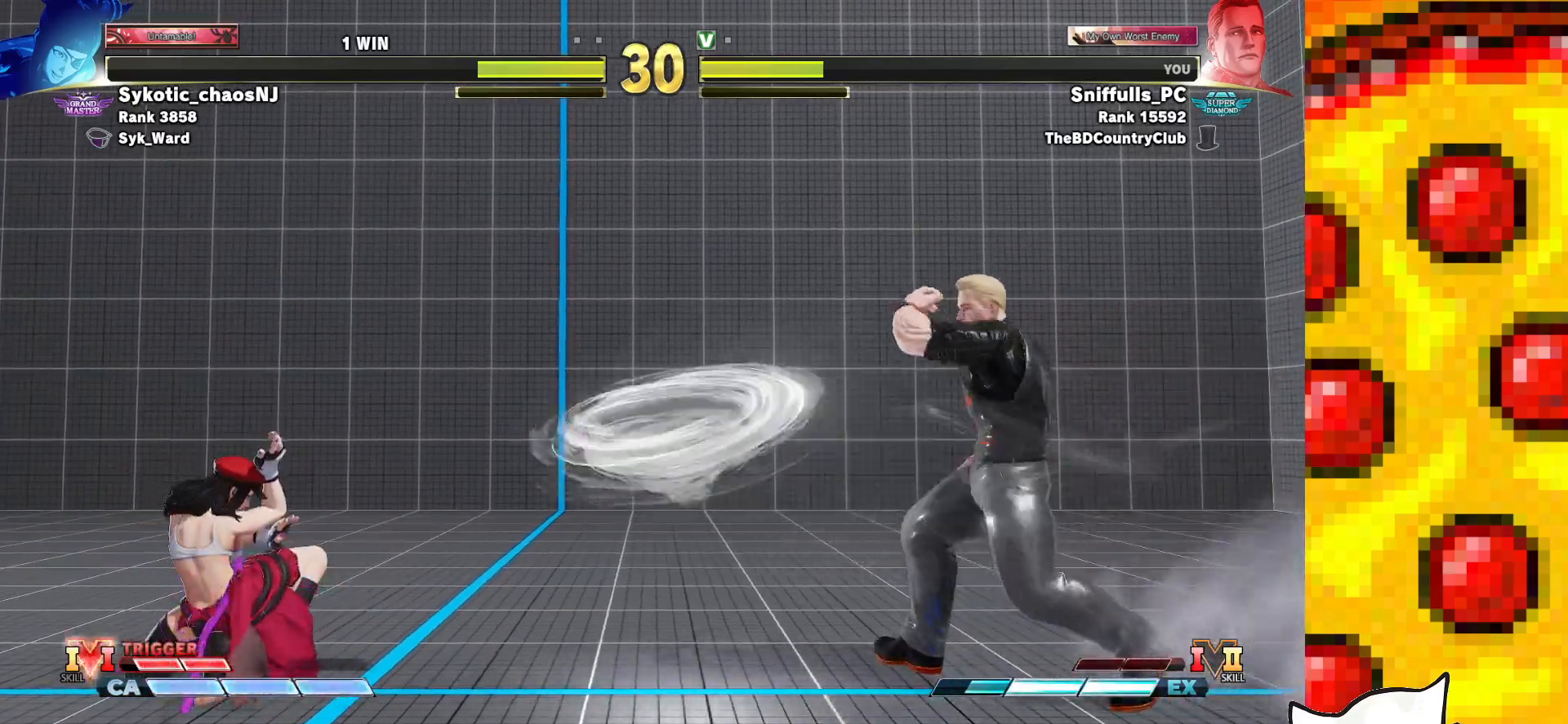
{"buttons": [], "events": [[67, "DPAD_UP", "down"], [283, "DPAD_UP", "up"]]}
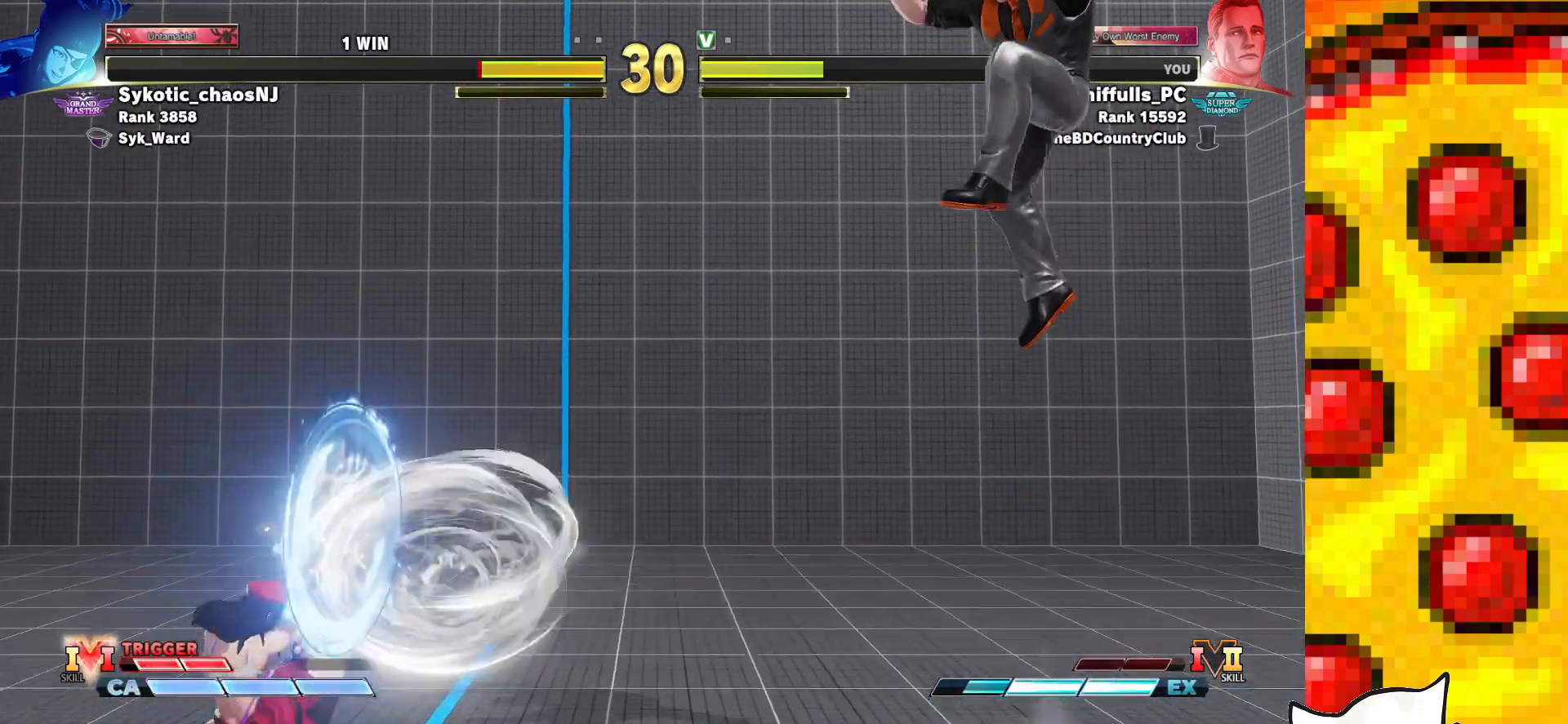
{"buttons": ["DPAD_LEFT"], "events": [[433, "DPAD_LEFT", "down"]]}
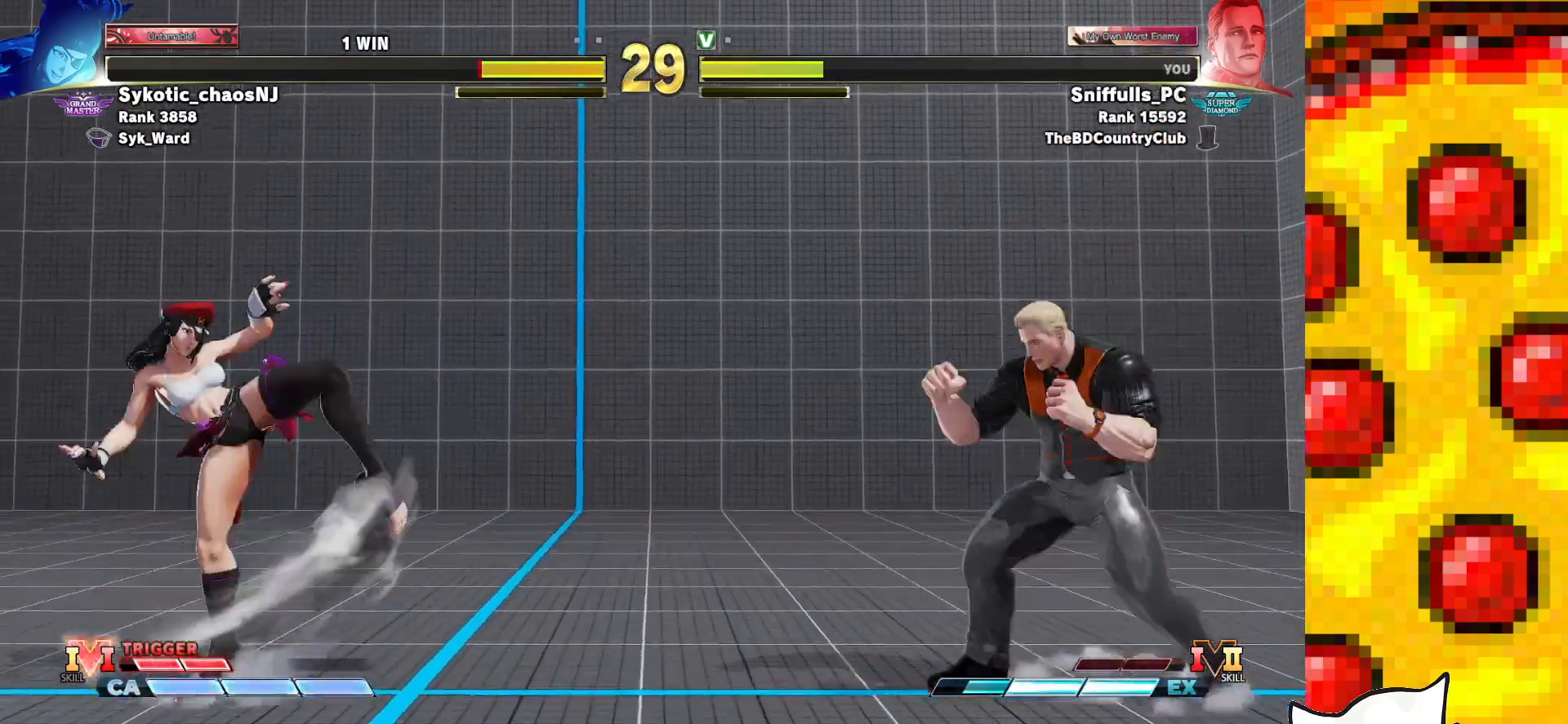
{"buttons": ["DPAD_LEFT"], "events": []}
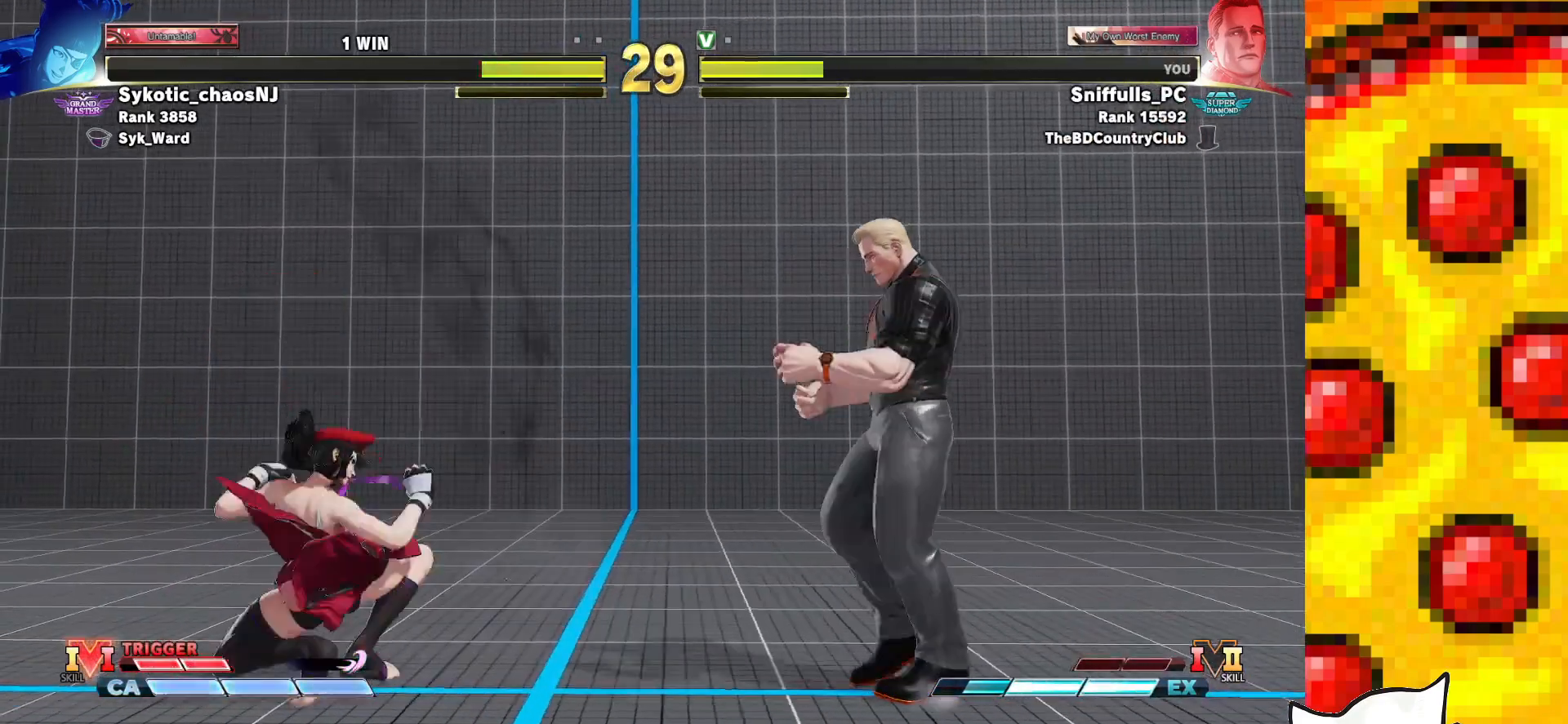
{"buttons": [], "events": [[233, "DPAD_LEFT", "up"], [233, "DPAD_RIGHT", "down"], [483, "DPAD_RIGHT", "up"]]}
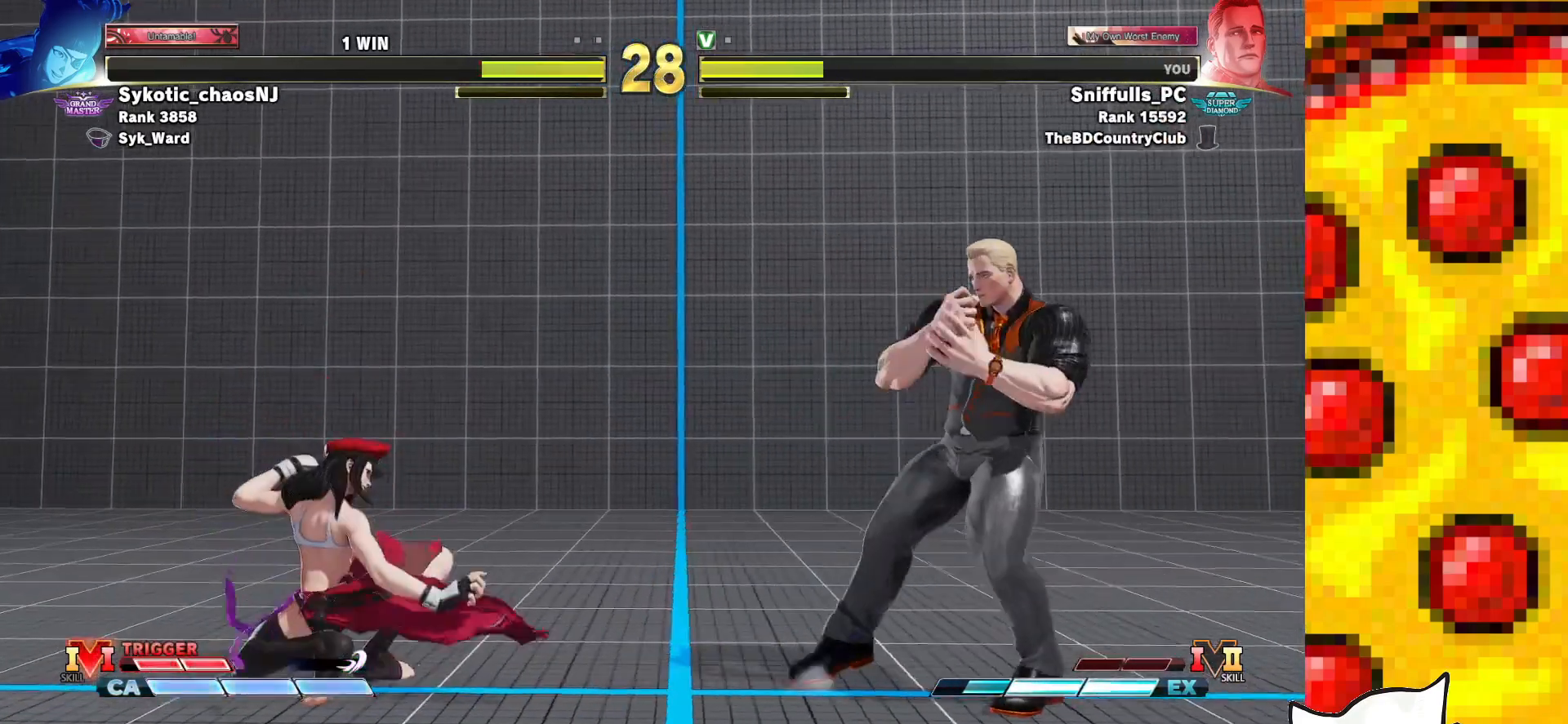
{"buttons": [], "events": [[233, "DPAD_RIGHT", "down"], [483, "DPAD_RIGHT", "up"]]}
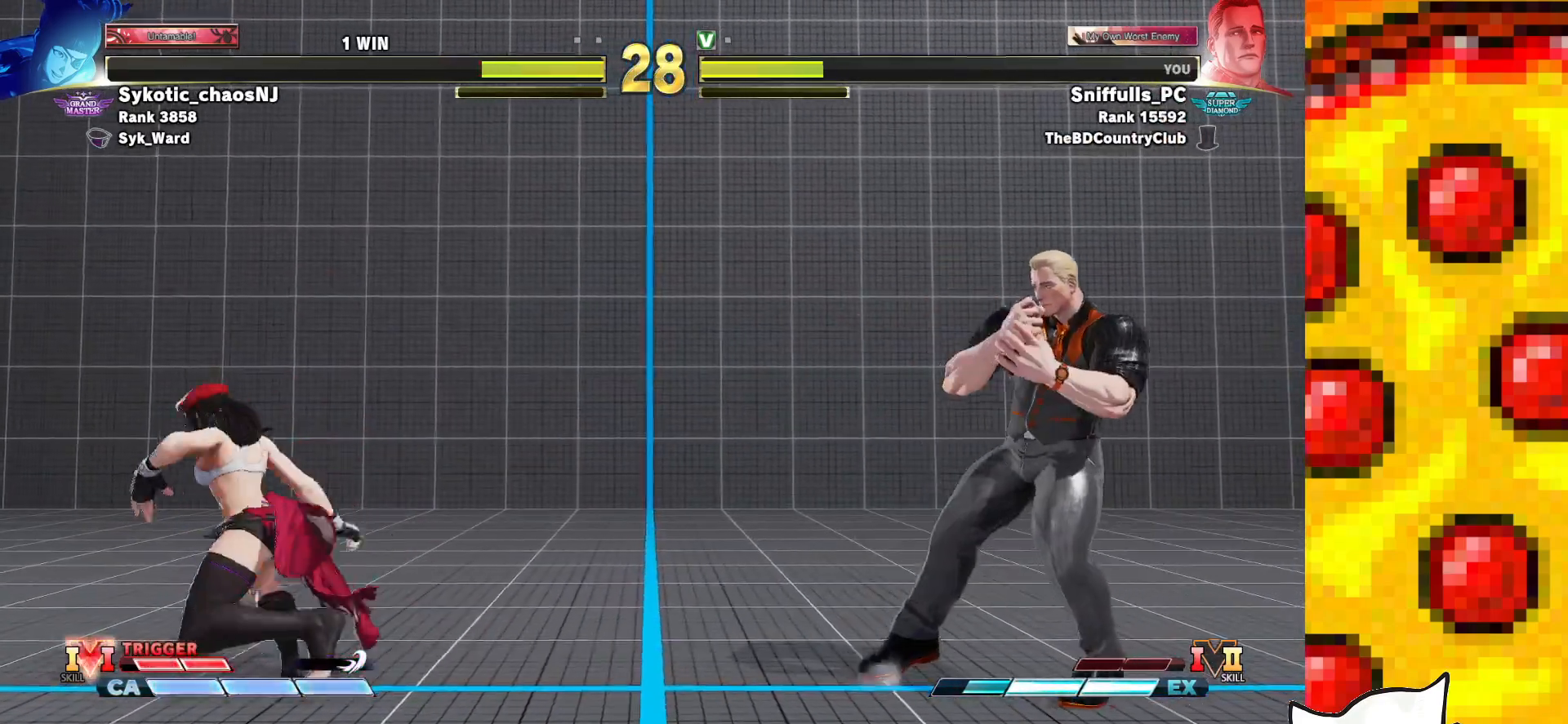
{"buttons": ["DPAD_LEFT"], "events": [[217, "DPAD_RIGHT", "down"], [367, "DPAD_RIGHT", "up"], [433, "DPAD_LEFT", "down"]]}
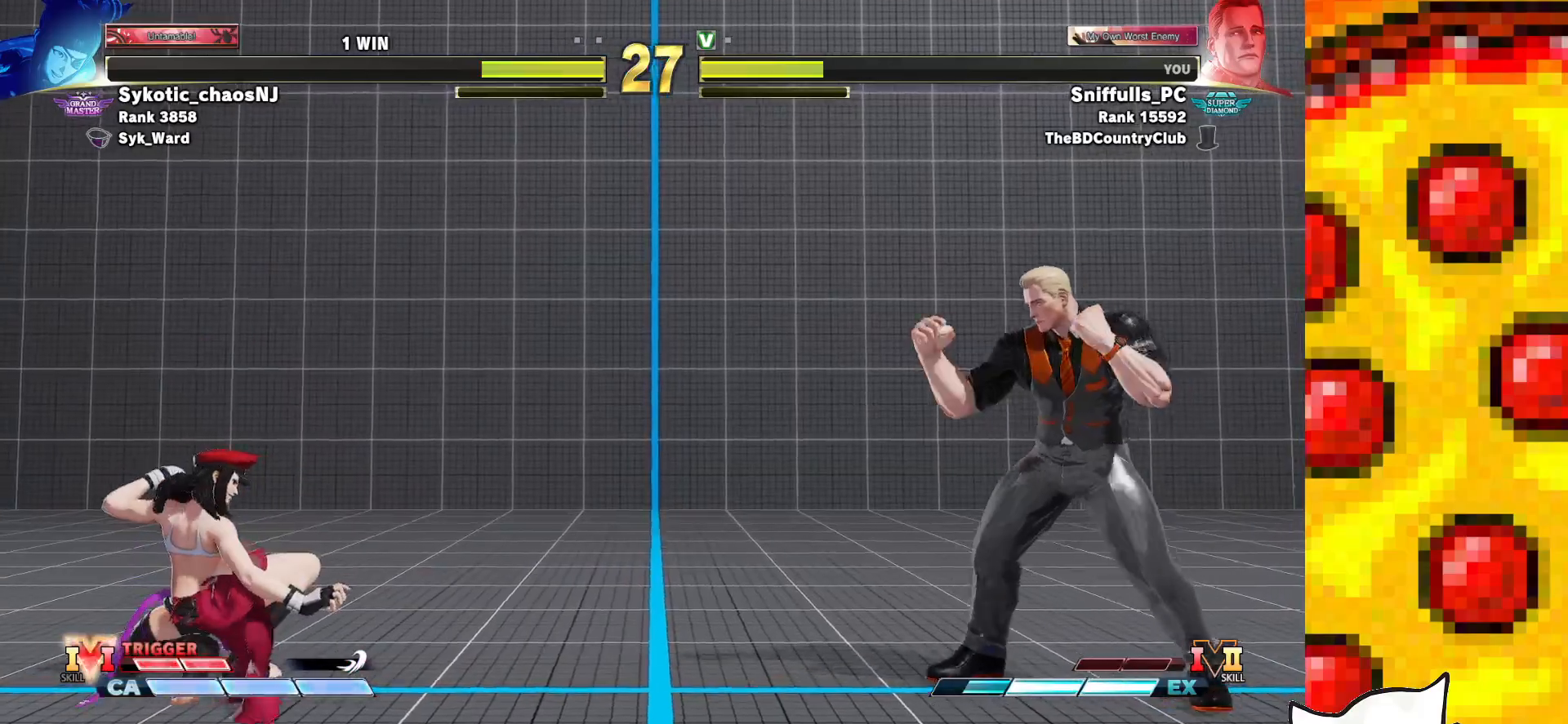
{"buttons": ["DPAD_RIGHT"], "events": [[383, "DPAD_LEFT", "up"], [383, "DPAD_RIGHT", "down"]]}
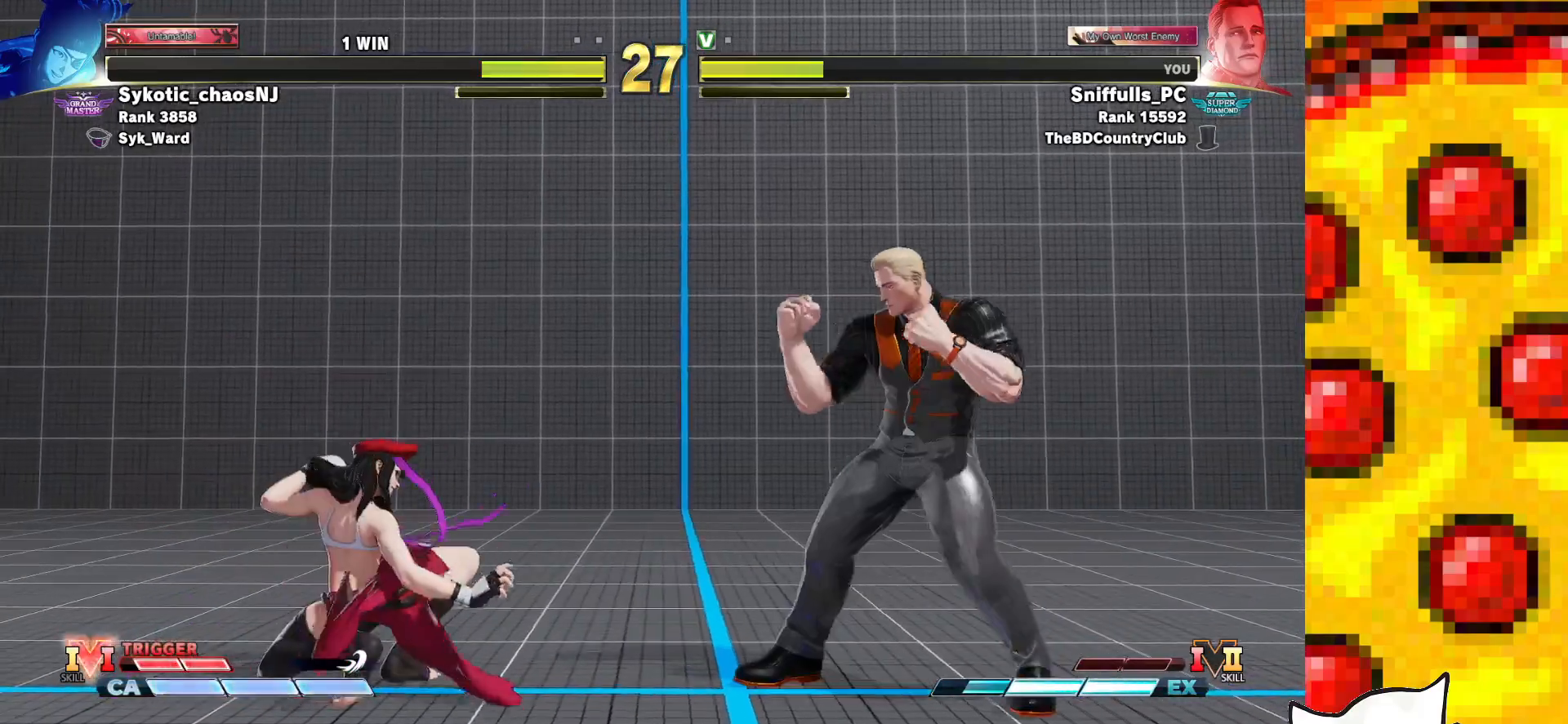
{"buttons": ["DPAD_DOWN", "DPAD_RIGHT"], "events": [[167, "DPAD_DOWN", "down"], [217, "DPAD_RIGHT", "up"], [250, "DPAD_LEFT", "down"], [283, "DPAD_DOWN", "up"], [300, "CIRCLE", "down"], [350, "DPAD_LEFT", "up"], [417, "CIRCLE", "up"], [433, "DPAD_RIGHT", "down"], [467, "DPAD_DOWN", "down"]]}
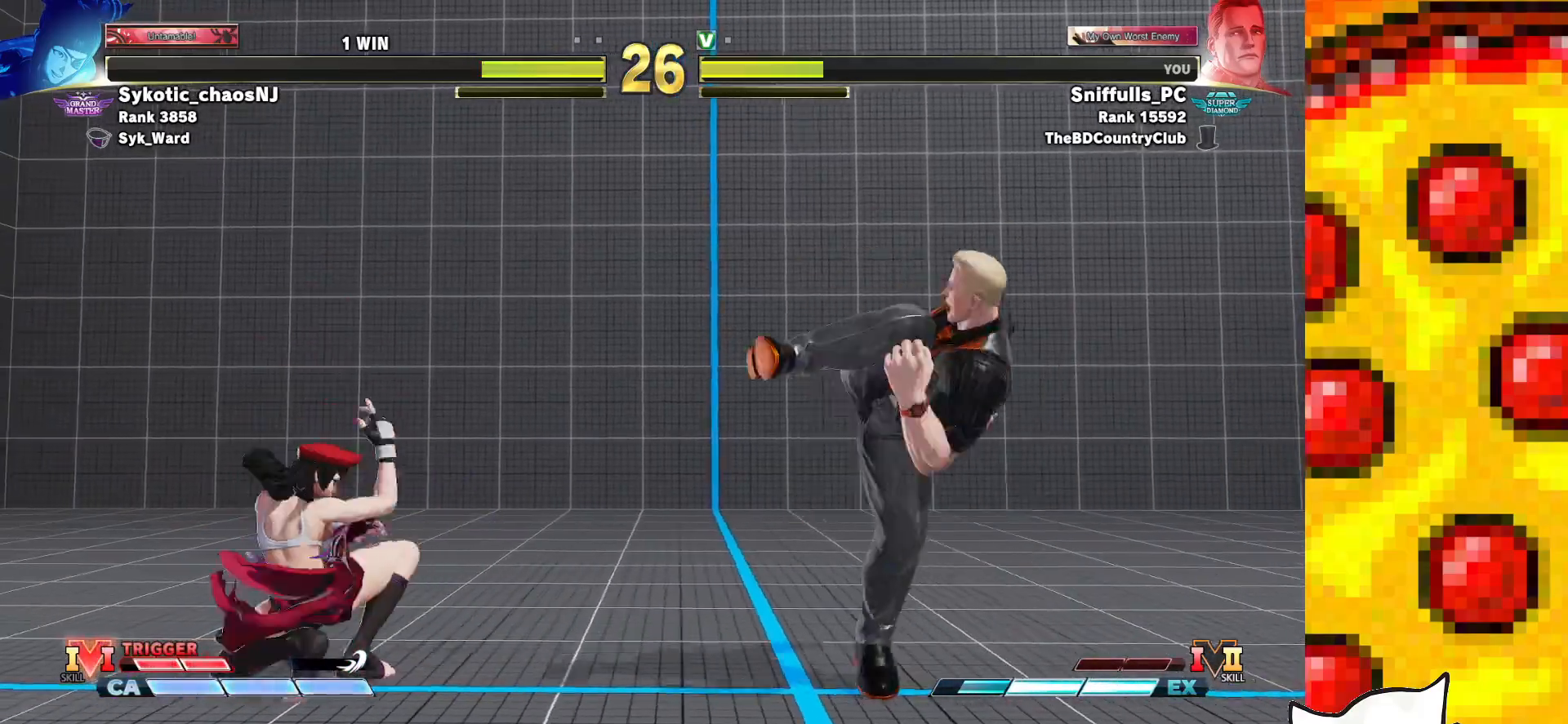
{"buttons": ["DPAD_DOWN", "DPAD_RIGHT"], "events": []}
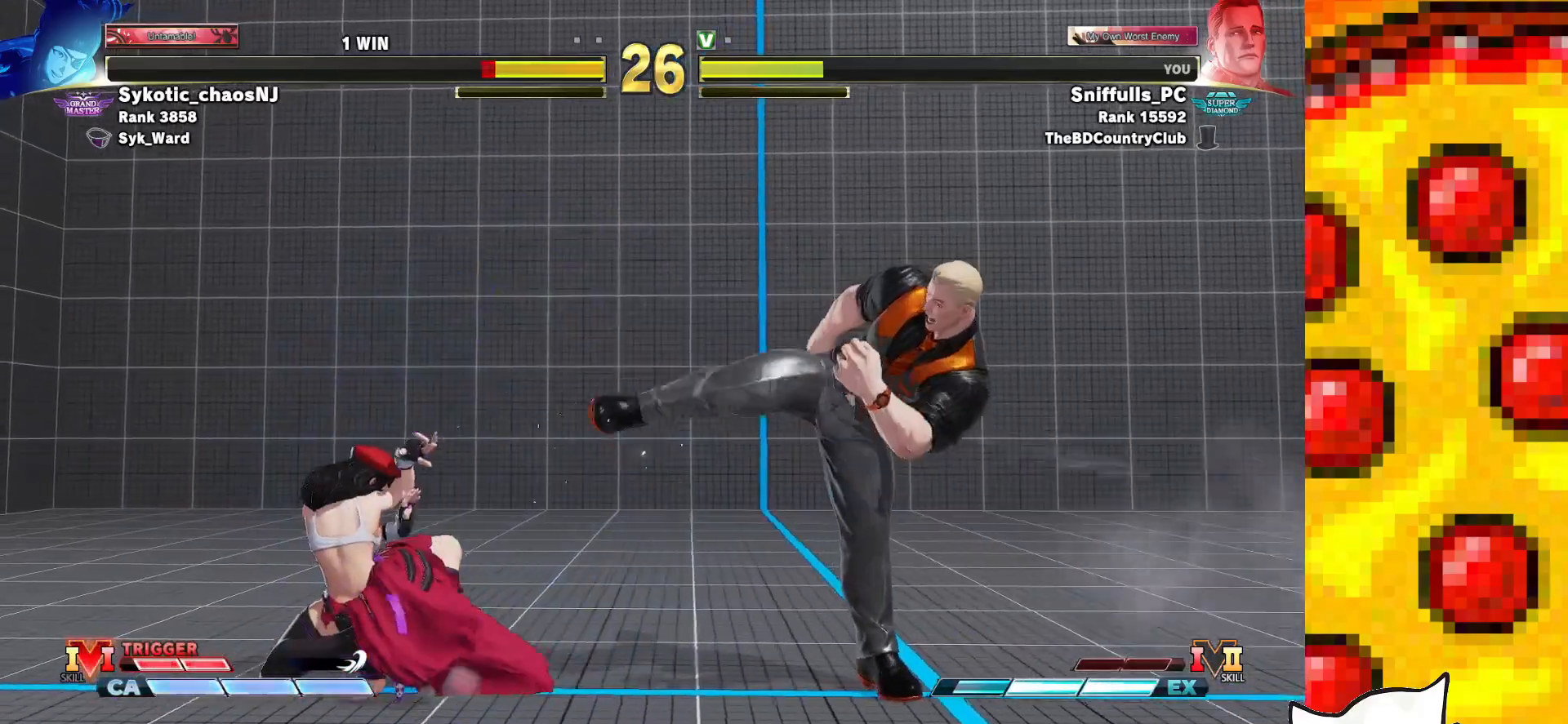
{"buttons": ["DPAD_DOWN", "DPAD_RIGHT"], "events": []}
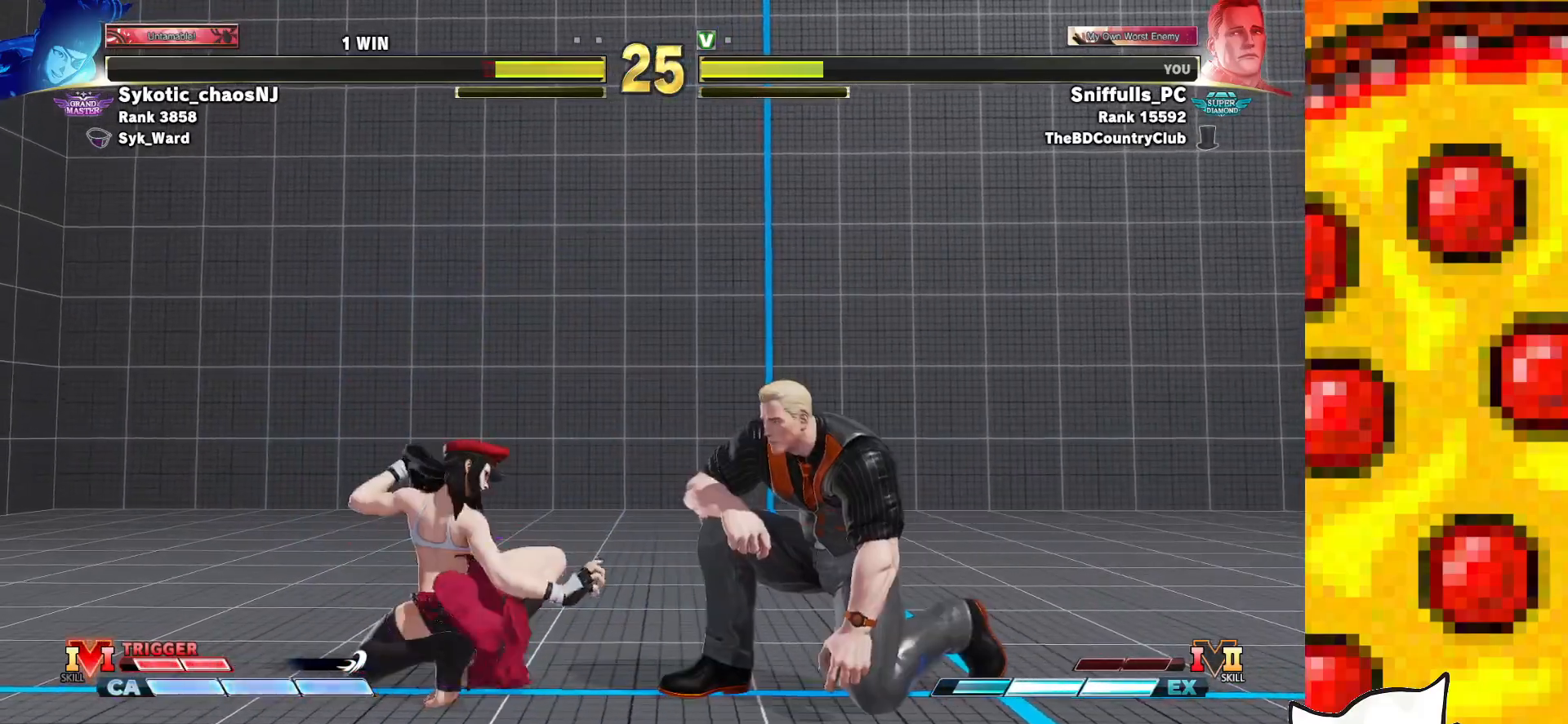
{"buttons": ["DPAD_DOWN", "DPAD_RIGHT"], "events": [[367, "SQUARE", "down"], [417, "SQUARE", "up"]]}
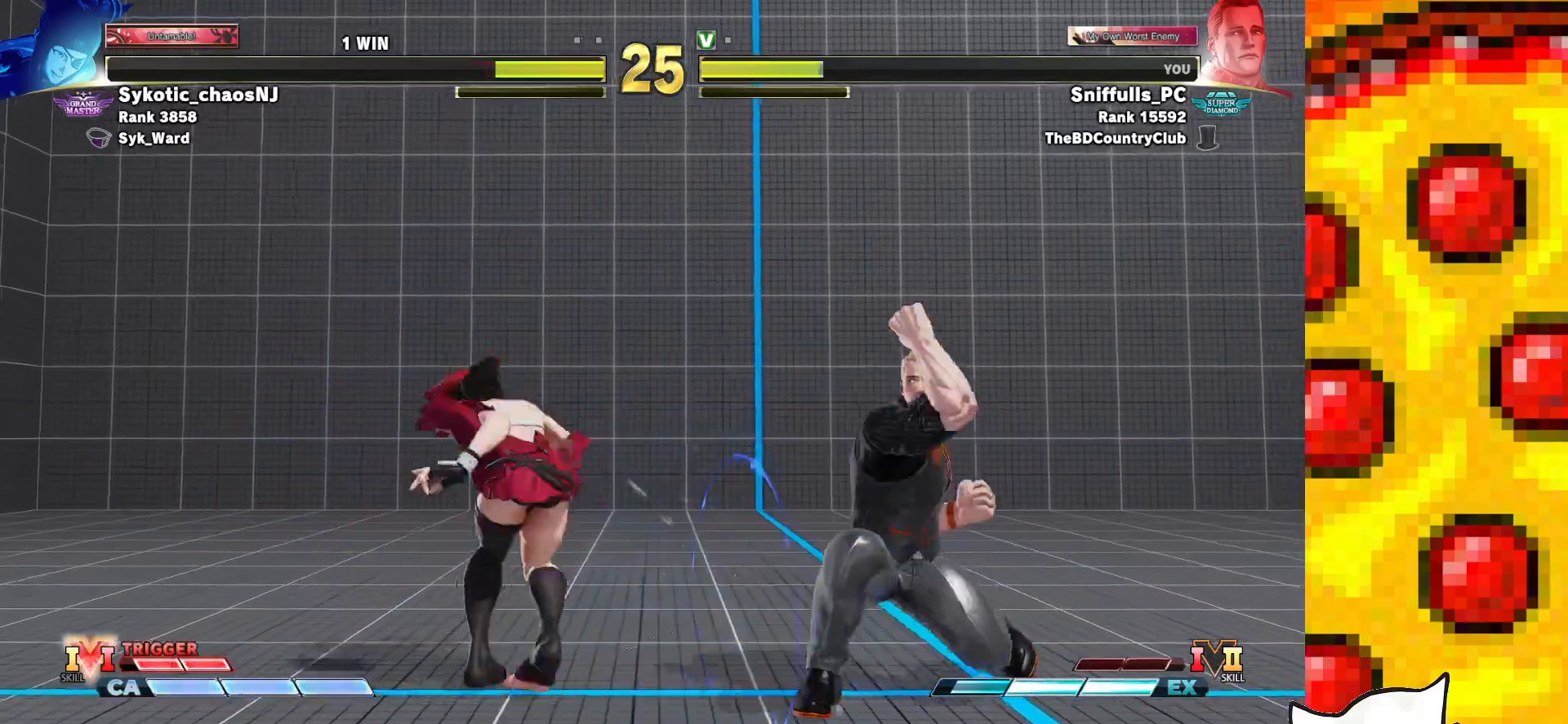
{"buttons": ["DPAD_DOWN", "DPAD_RIGHT"], "events": [[233, "DPAD_DOWN", "up"], [450, "DPAD_DOWN", "down"]]}
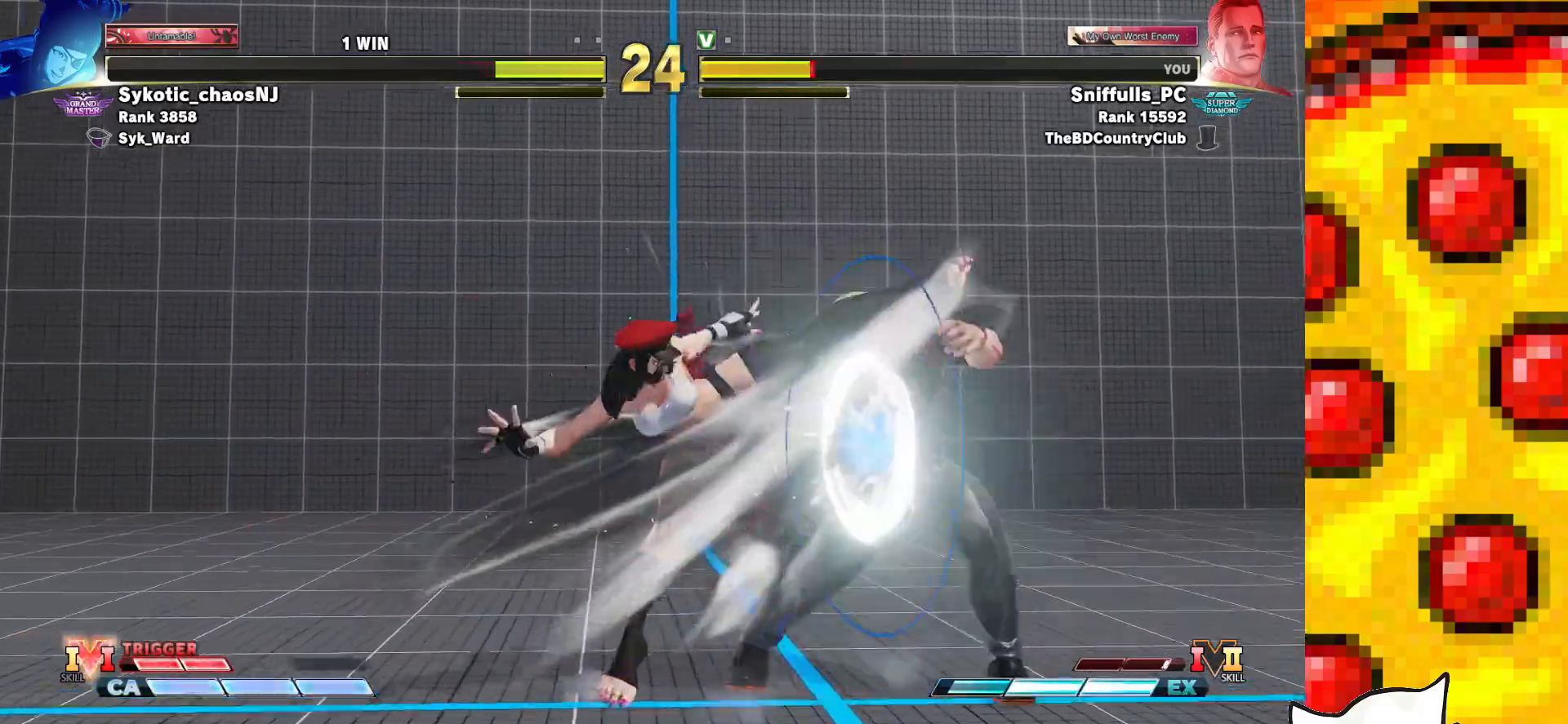
{"buttons": ["DPAD_DOWN", "DPAD_RIGHT"], "events": []}
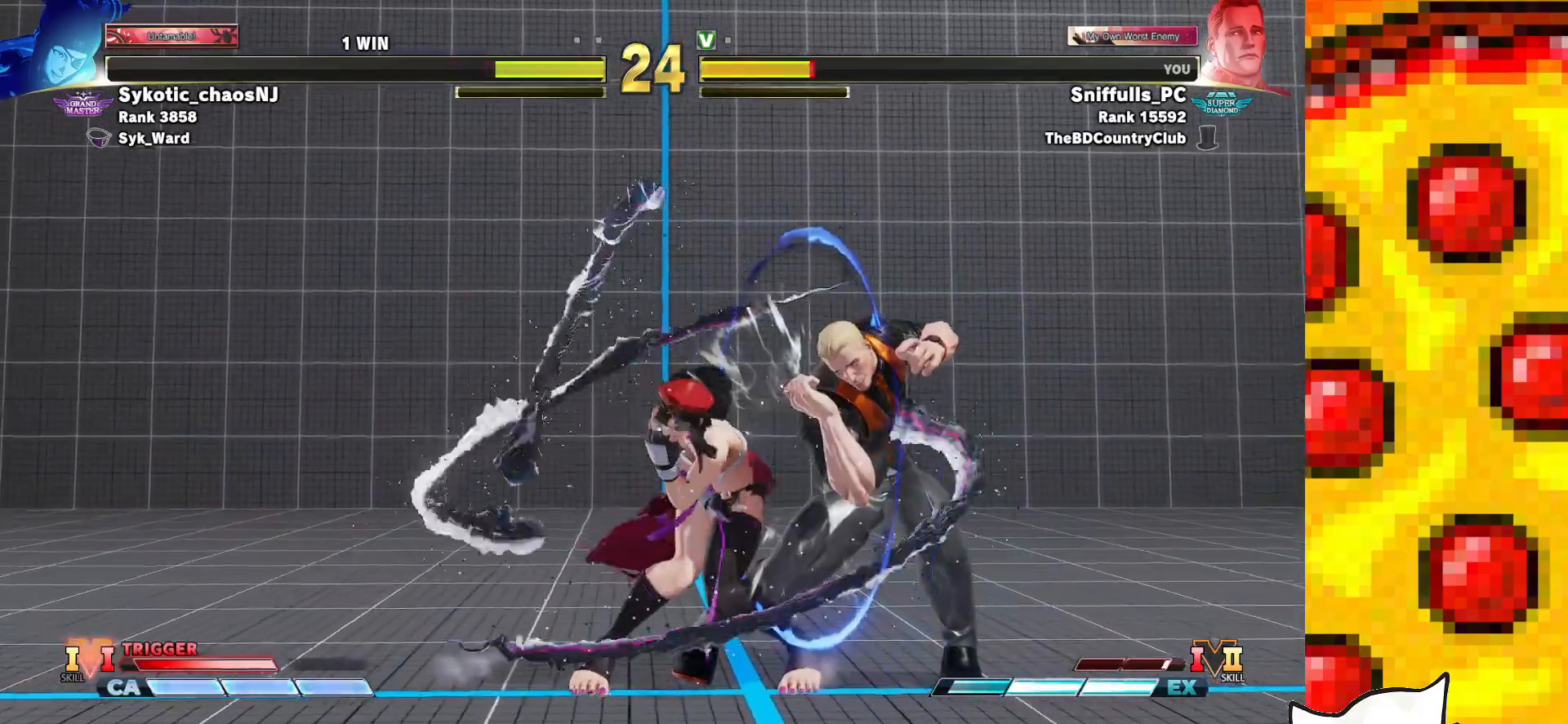
{"buttons": ["DPAD_RIGHT"], "events": [[417, "DPAD_DOWN", "up"]]}
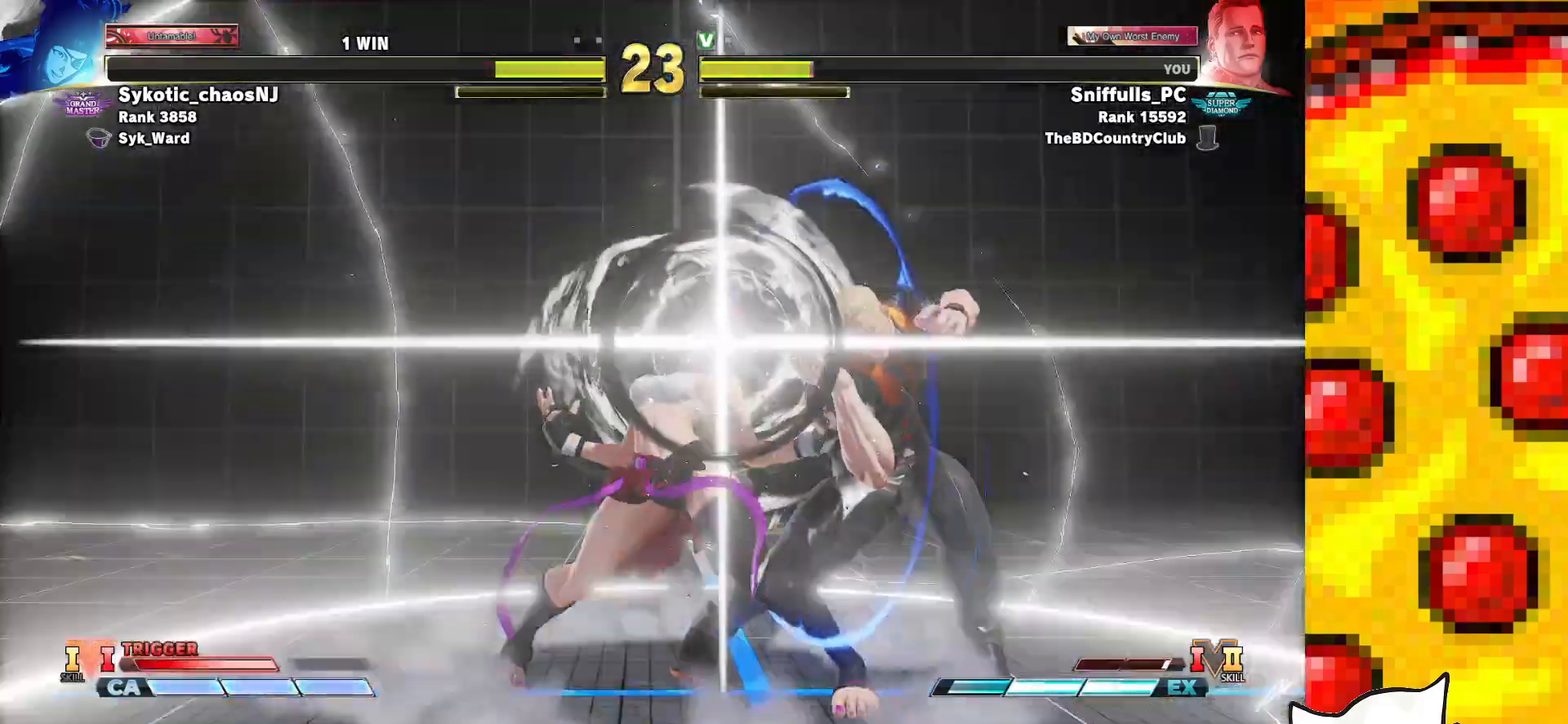
{"buttons": ["DPAD_DOWN", "DPAD_RIGHT"], "events": [[33, "DPAD_DOWN", "down"], [333, "CROSS", "down"], [350, "SQUARE", "down"], [467, "SQUARE", "up"], [483, "CROSS", "up"]]}
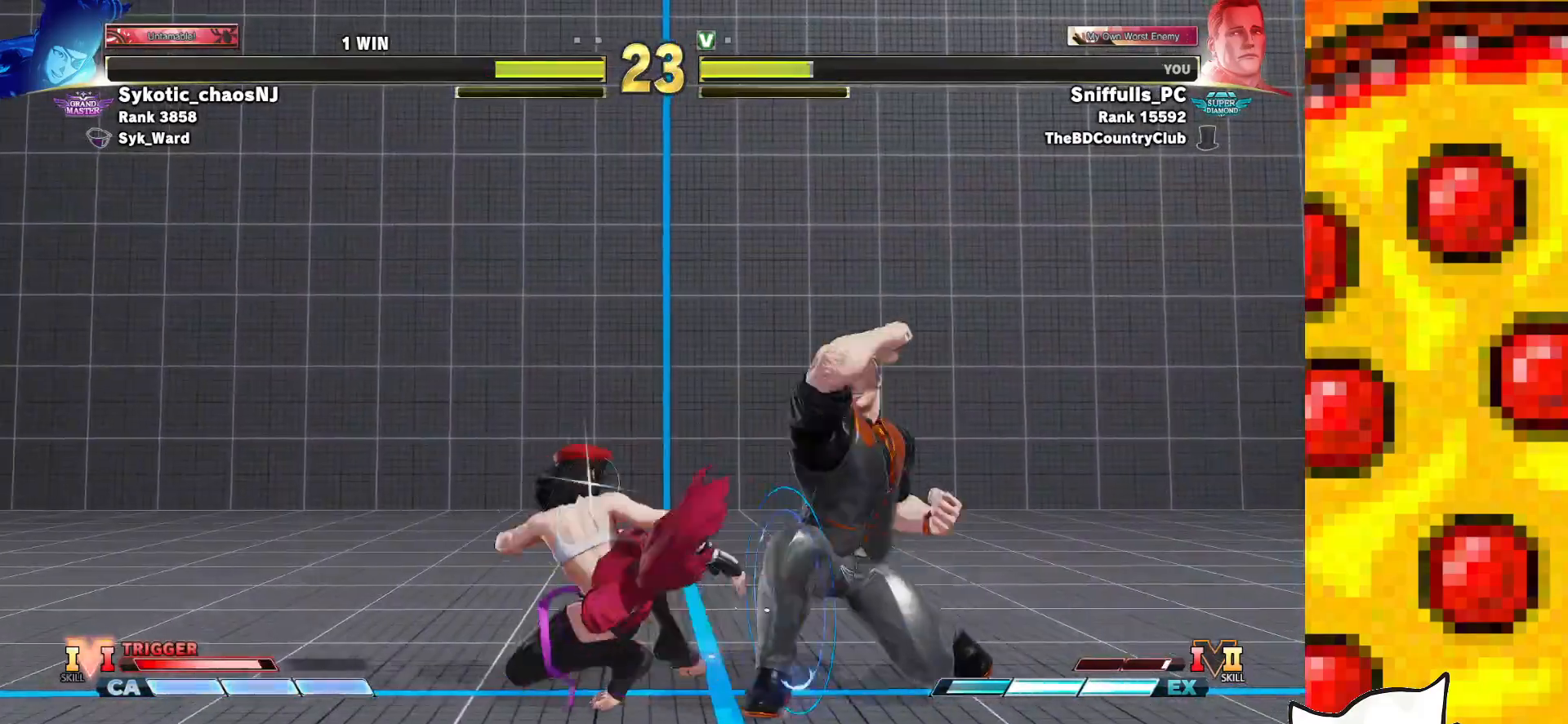
{"buttons": ["DPAD_DOWN", "DPAD_RIGHT"], "events": [[233, "SQUARE", "down"], [383, "SQUARE", "up"]]}
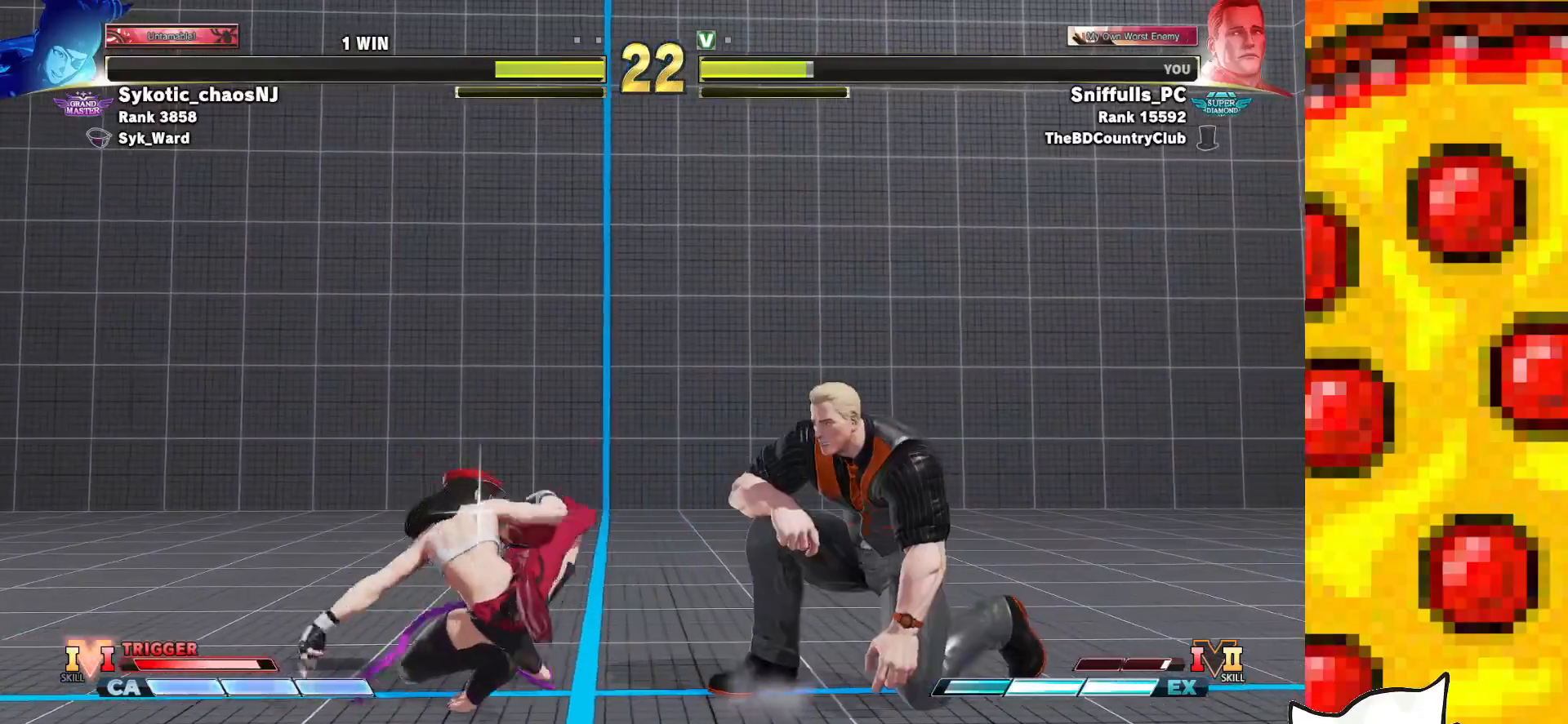
{"buttons": ["DPAD_UP"], "events": [[283, "DPAD_DOWN", "up"], [283, "DPAD_RIGHT", "up"], [300, "DPAD_UP", "down"]]}